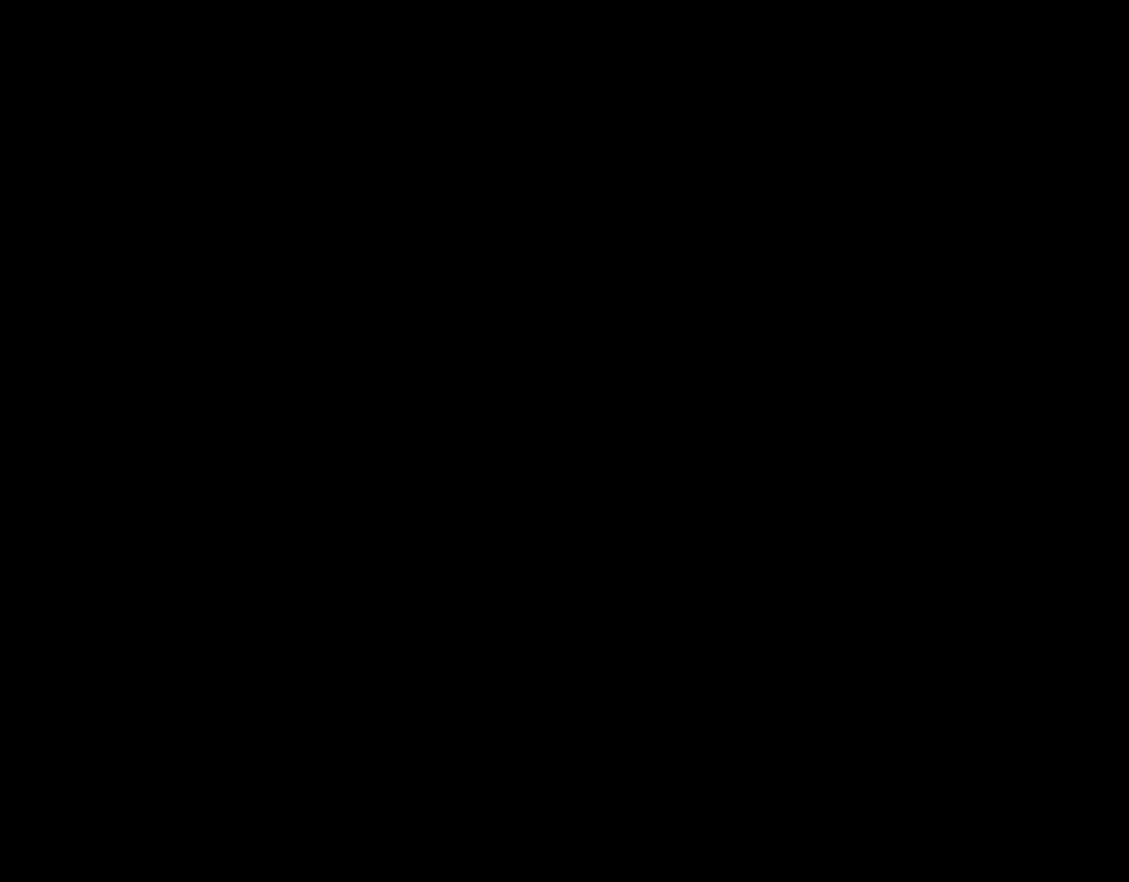
Gameplay with a controller (Nintendo layout); each line is a JSON object with the inputs held at the frame after it. "events" lists button and stick changes between this image and that frame as [ms after this image, input, new state], when the widget could be followed in between. Not read: L3 R3.
{"buttons": ["A", "X"], "events": []}
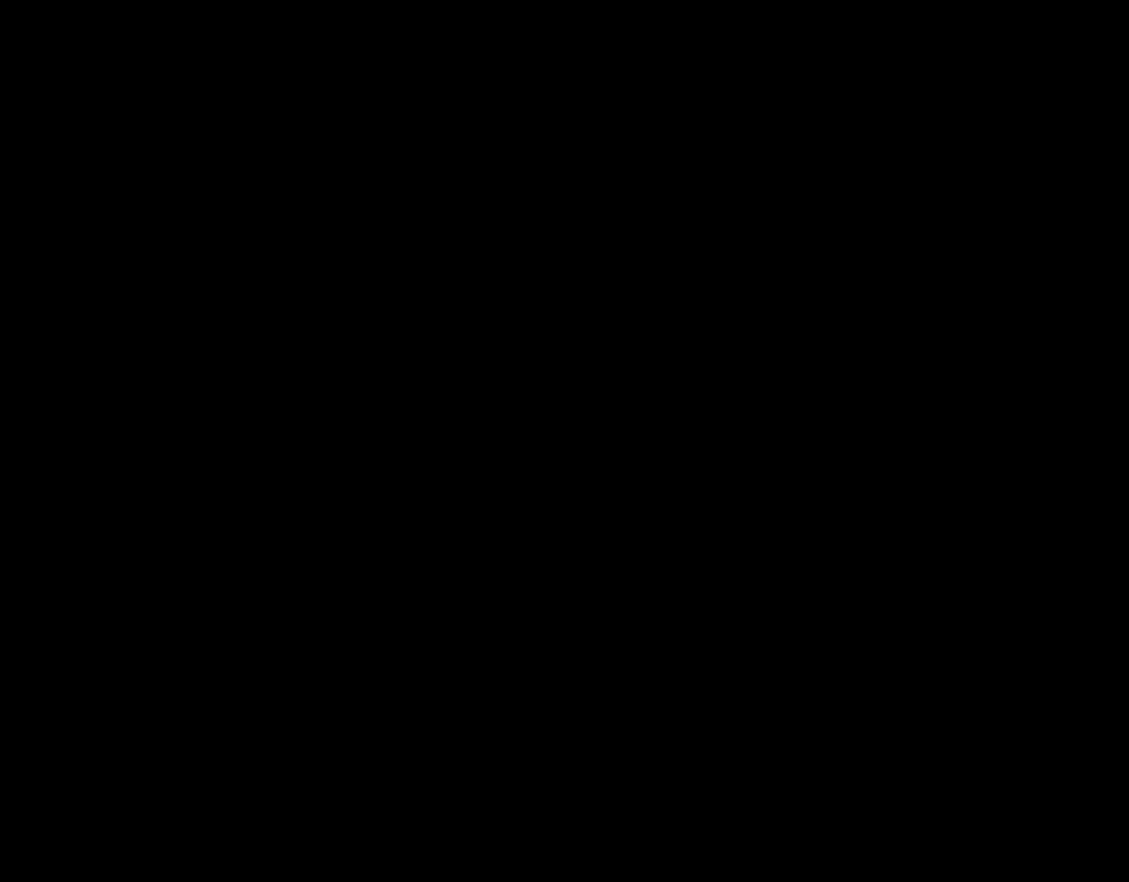
{"buttons": ["X", "DPAD_RIGHT"], "events": [[217, "A", "up"], [383, "DPAD_RIGHT", "down"]]}
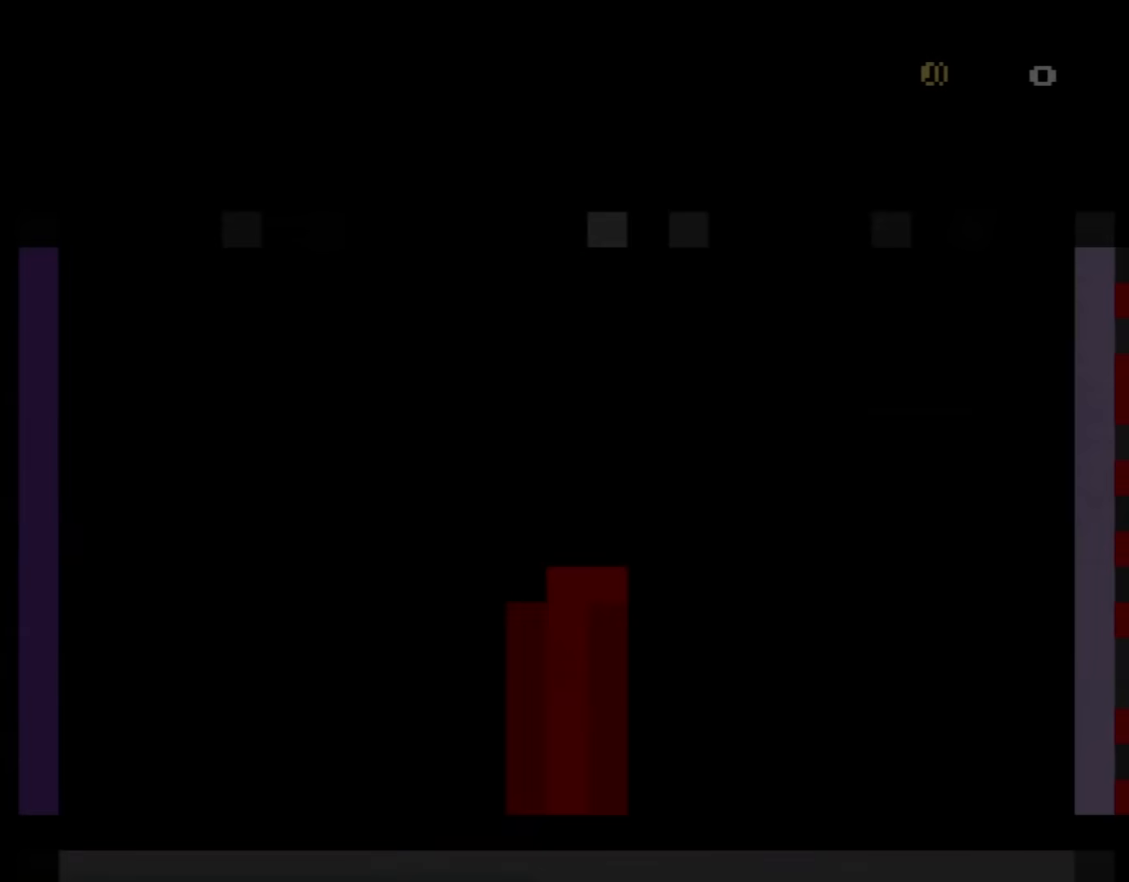
{"buttons": ["X", "DPAD_RIGHT"], "events": [[34, "DPAD_RIGHT", "up"], [167, "DPAD_RIGHT", "down"]]}
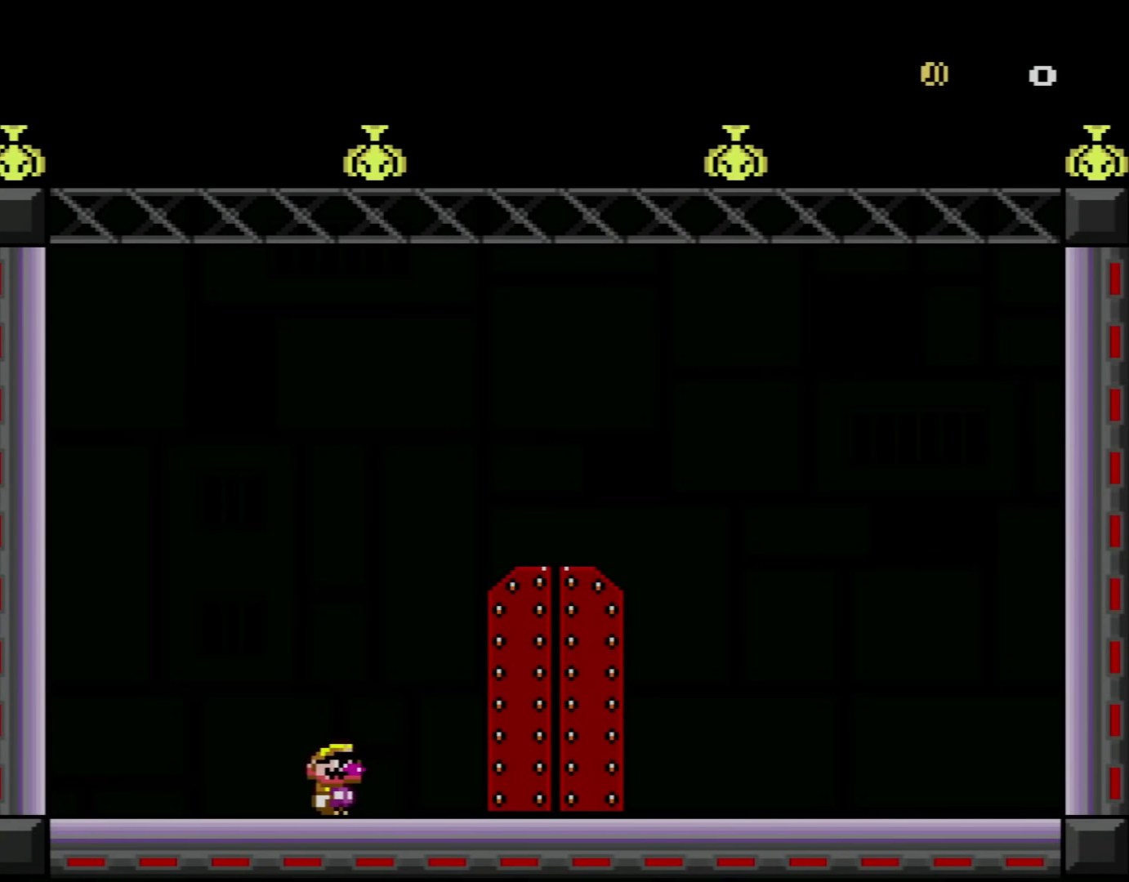
{"buttons": ["X", "DPAD_UP"], "events": [[383, "DPAD_RIGHT", "up"], [433, "DPAD_UP", "down"]]}
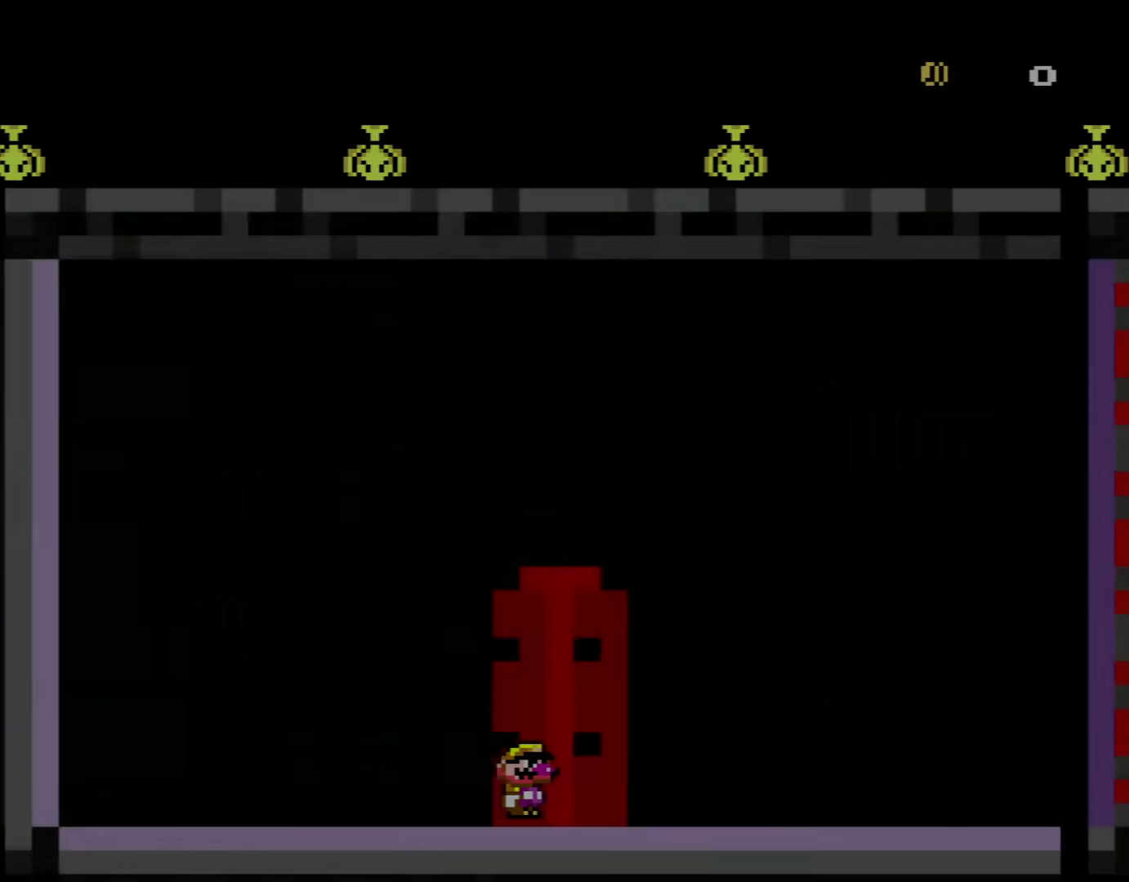
{"buttons": [], "events": [[67, "DPAD_UP", "up"], [317, "X", "up"]]}
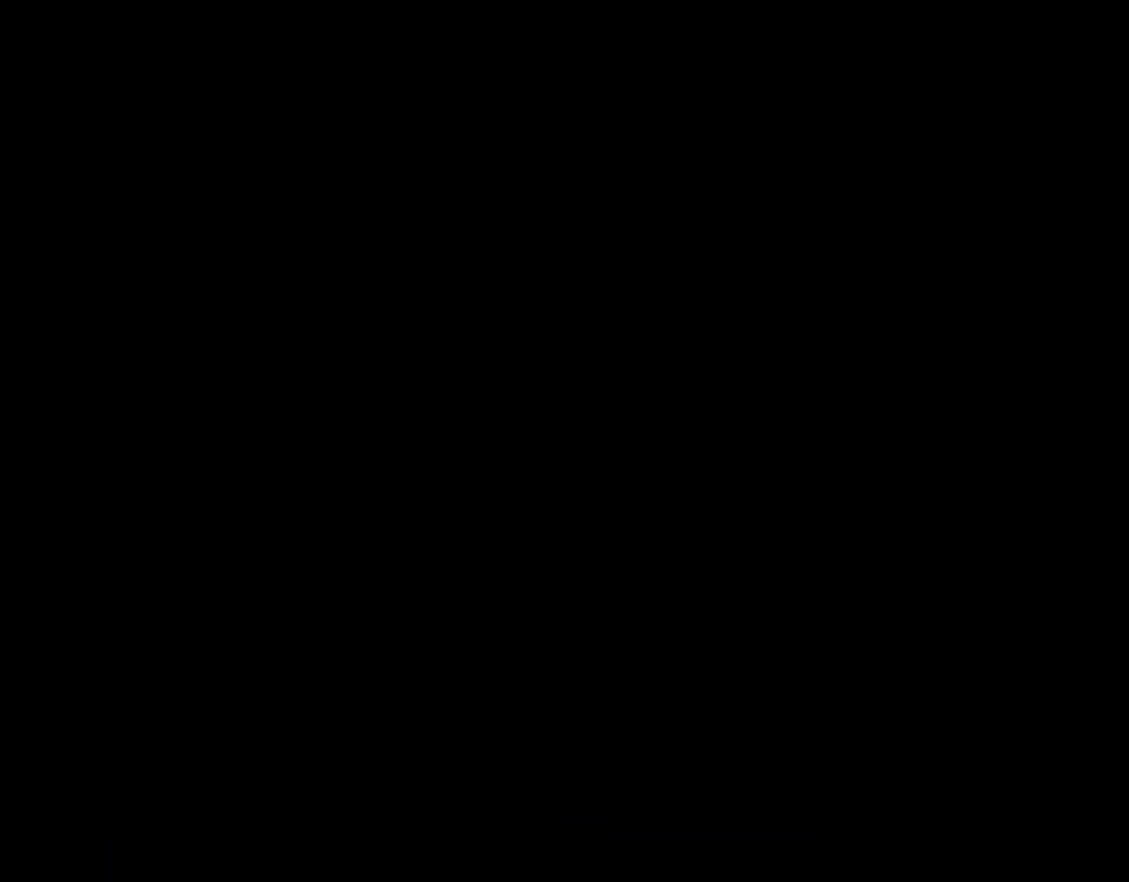
{"buttons": [], "events": []}
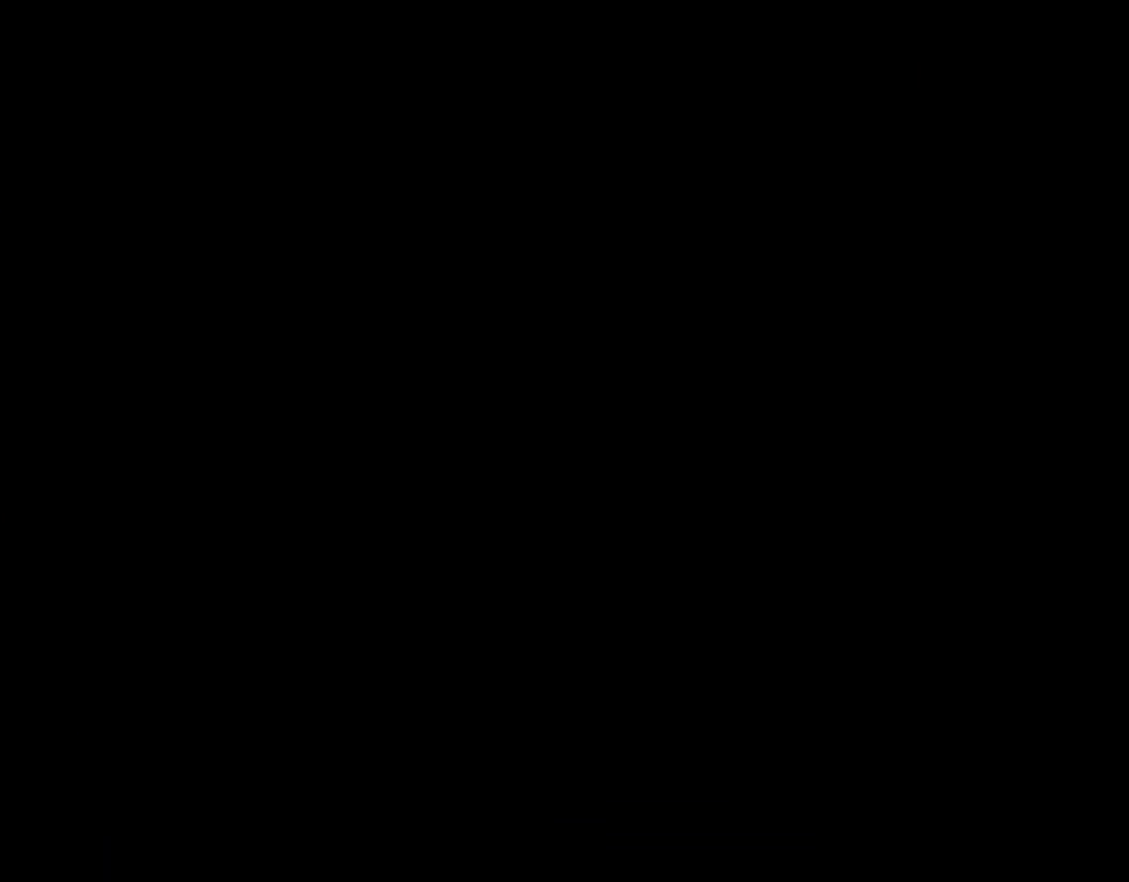
{"buttons": [], "events": []}
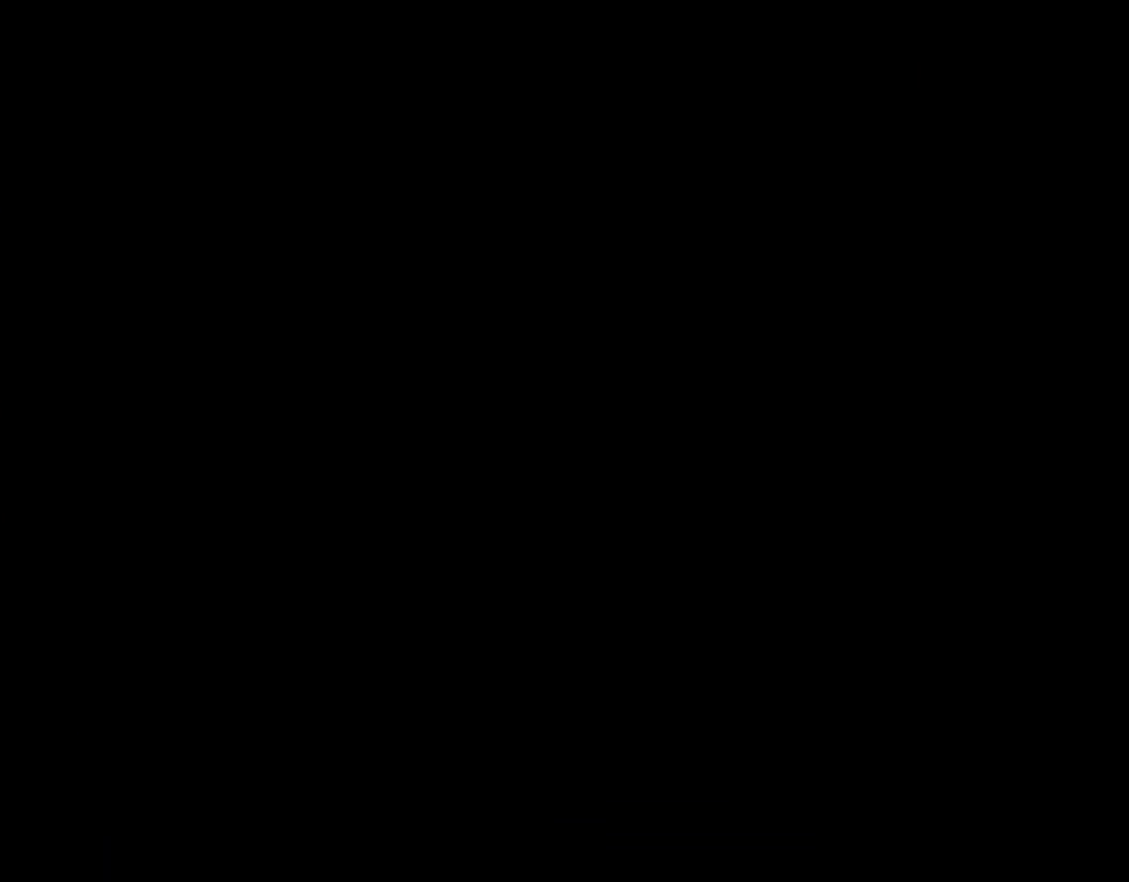
{"buttons": [], "events": []}
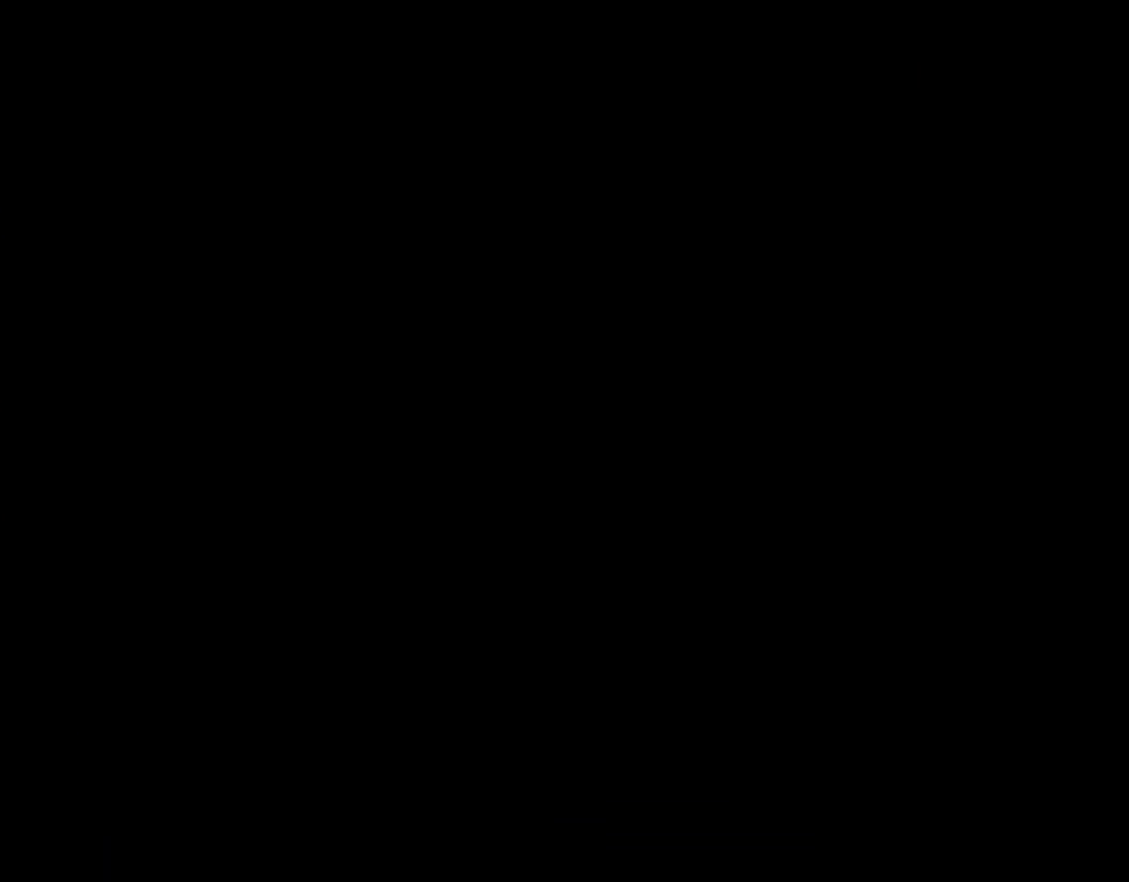
{"buttons": ["X"], "events": [[184, "Y", "down"], [284, "X", "down"], [284, "Y", "up"]]}
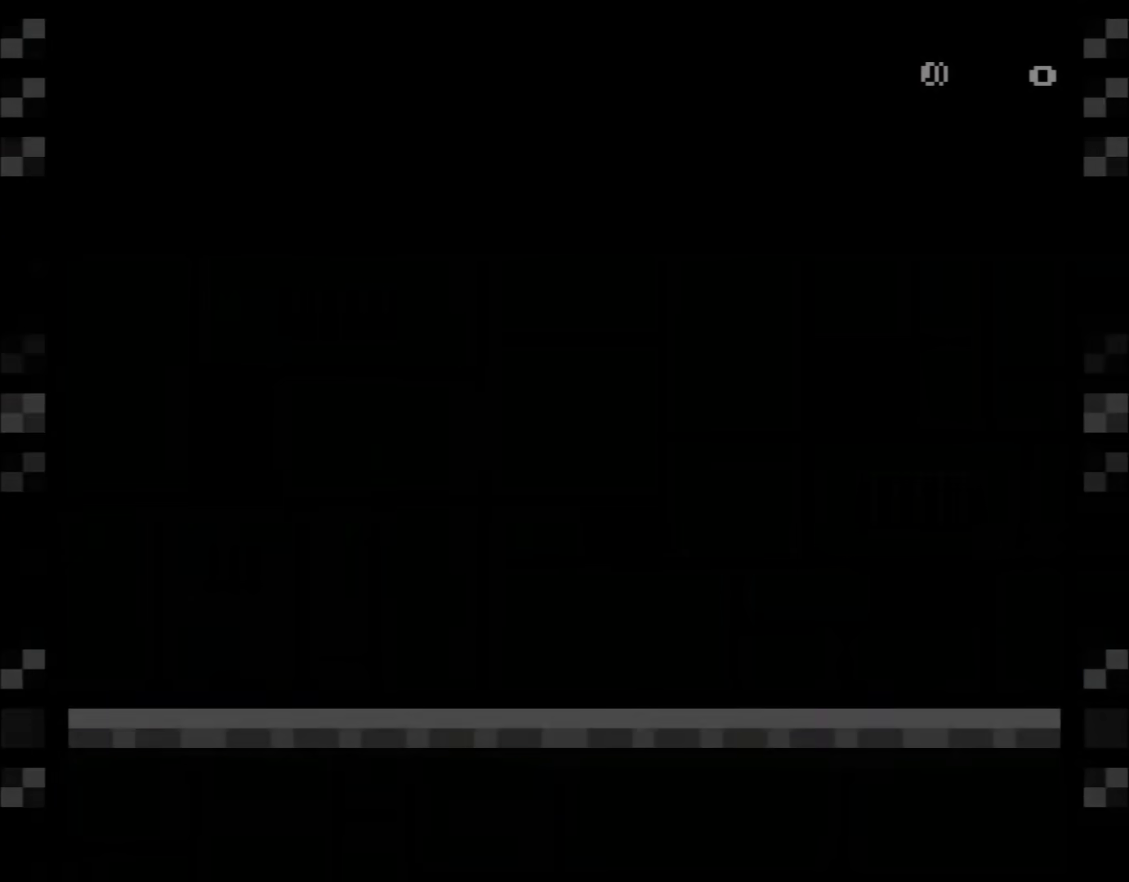
{"buttons": ["X", "DPAD_RIGHT"], "events": [[116, "DPAD_RIGHT", "down"]]}
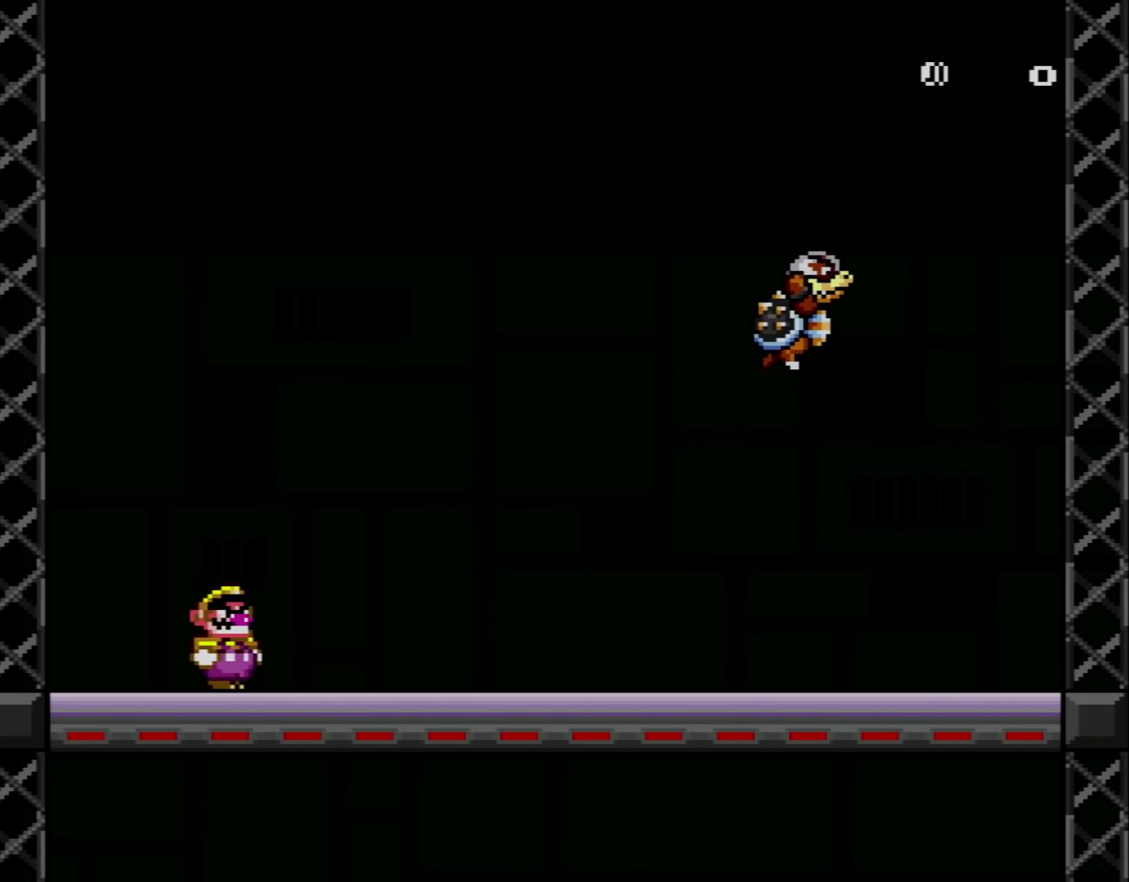
{"buttons": ["X", "DPAD_LEFT"], "events": [[317, "DPAD_RIGHT", "up"], [401, "DPAD_LEFT", "down"]]}
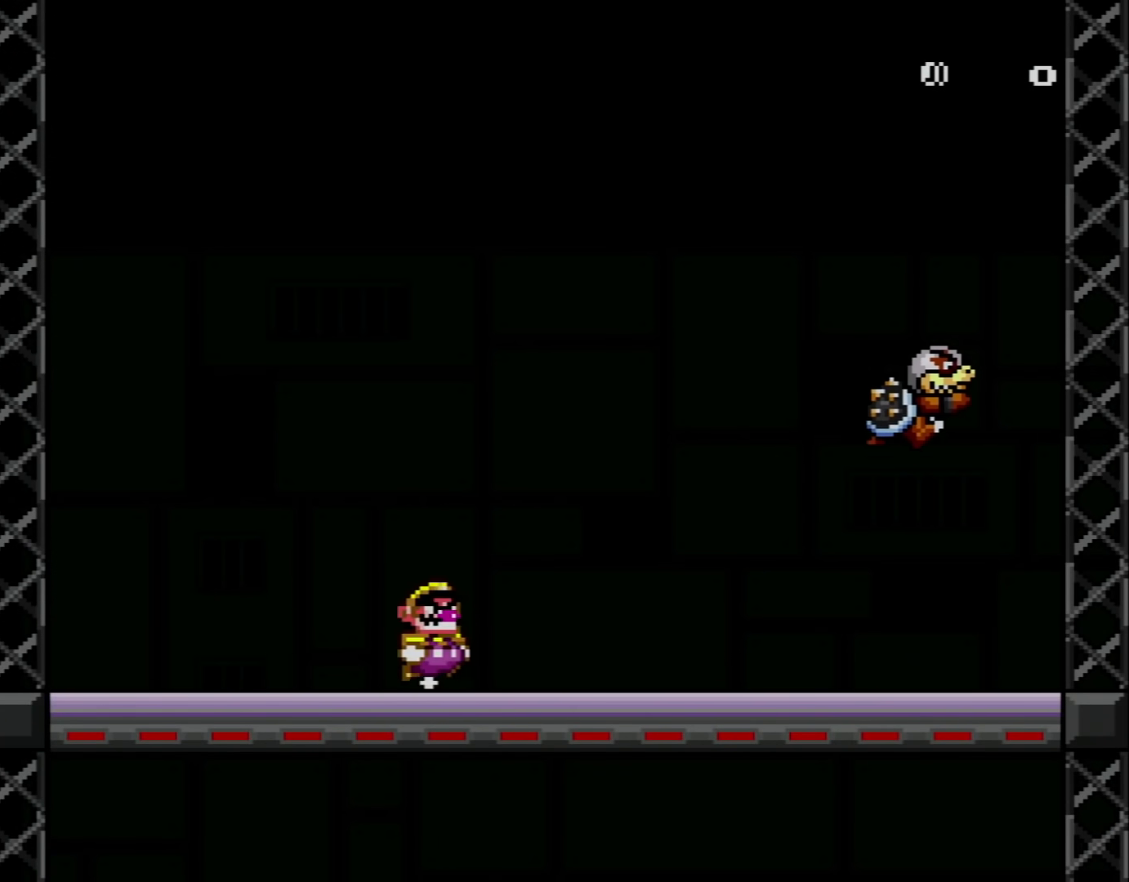
{"buttons": ["X"], "events": [[33, "DPAD_LEFT", "up"], [66, "DPAD_RIGHT", "down"], [217, "DPAD_LEFT", "down"], [217, "DPAD_RIGHT", "up"], [333, "DPAD_LEFT", "up"], [383, "DPAD_RIGHT", "down"], [500, "DPAD_RIGHT", "up"]]}
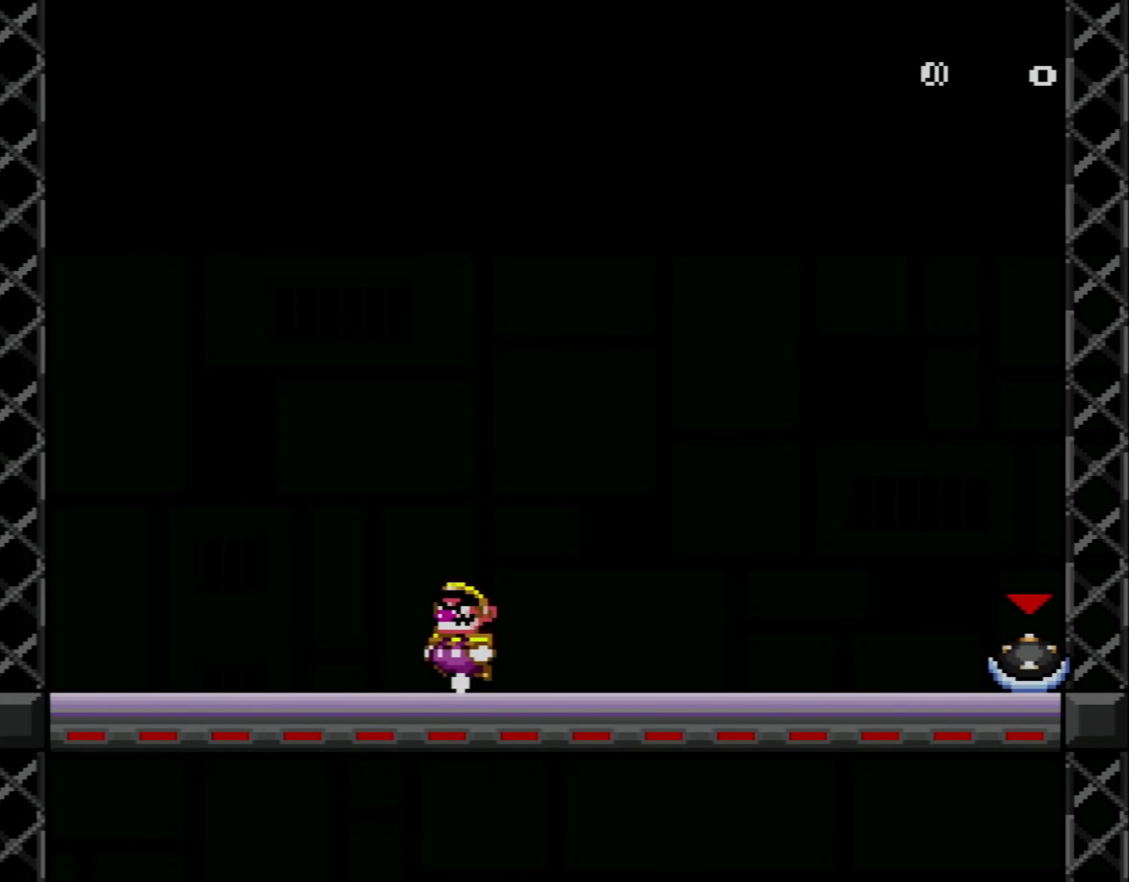
{"buttons": ["X"], "events": [[34, "DPAD_LEFT", "down"], [150, "DPAD_LEFT", "up"], [184, "DPAD_RIGHT", "down"], [300, "DPAD_RIGHT", "up"]]}
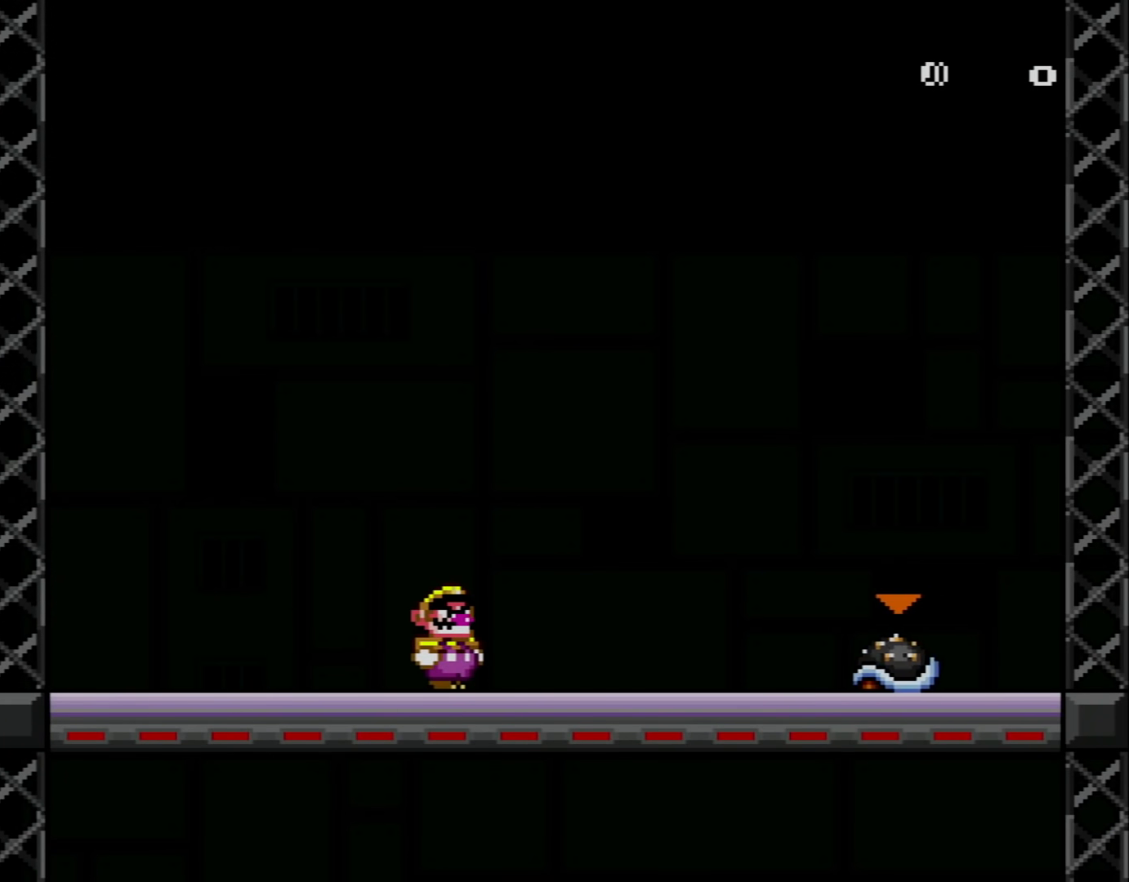
{"buttons": ["X"], "events": []}
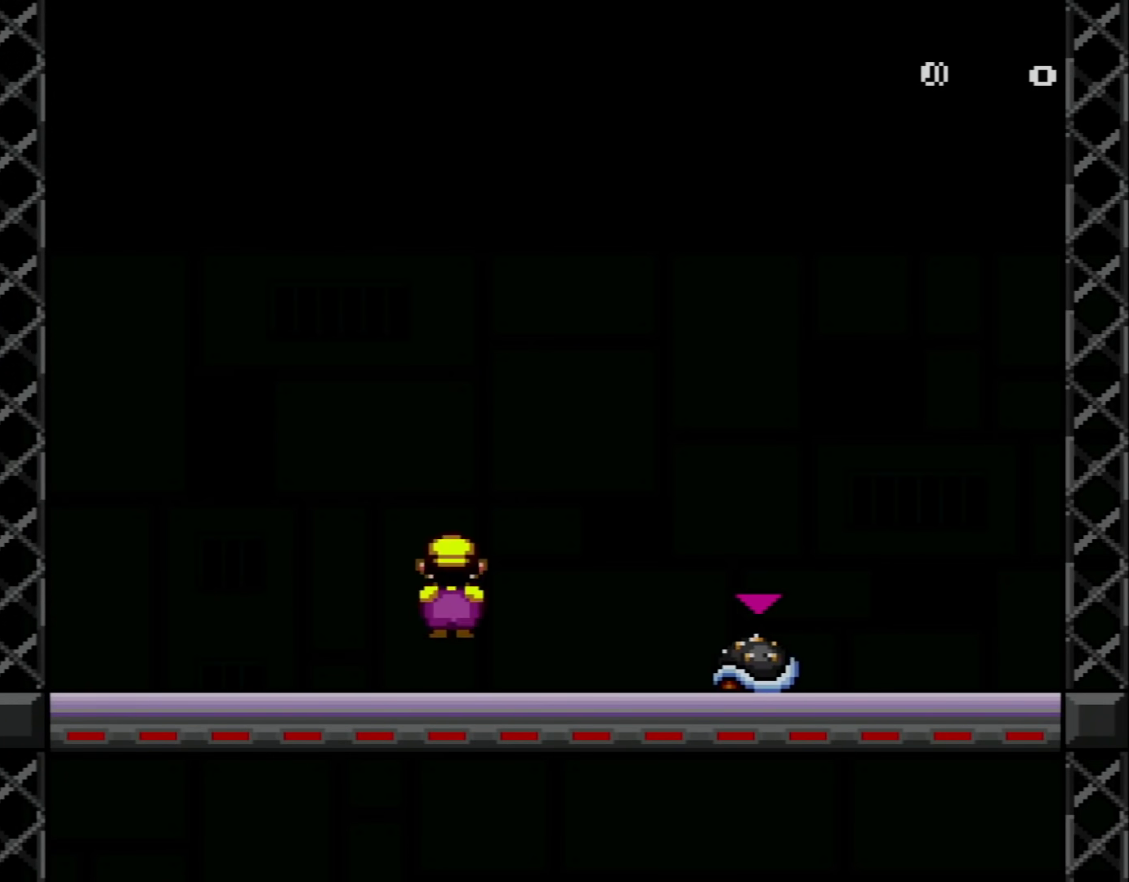
{"buttons": ["A", "X", "DPAD_LEFT"], "events": [[51, "A", "down"], [51, "DPAD_RIGHT", "down"], [267, "A", "up"], [351, "DPAD_RIGHT", "up"], [484, "A", "down"], [484, "DPAD_LEFT", "down"]]}
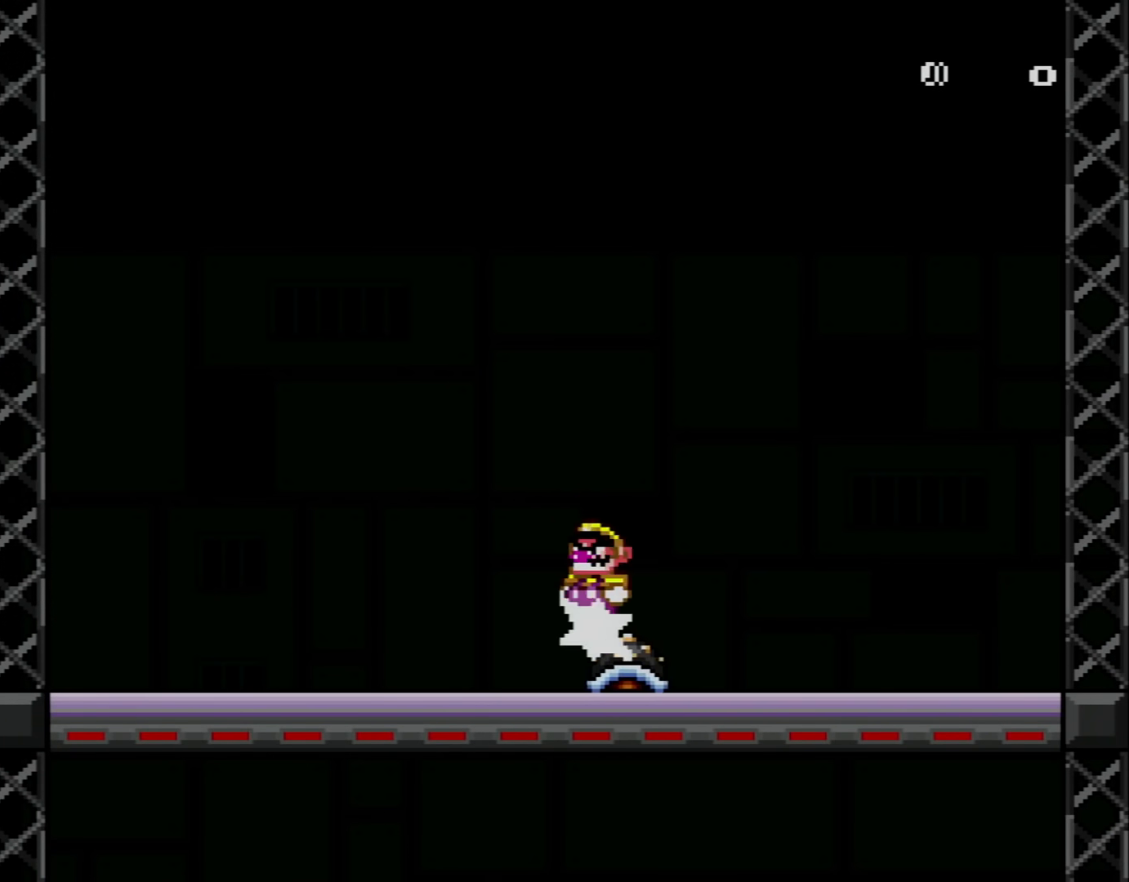
{"buttons": ["X", "DPAD_RIGHT"], "events": [[334, "DPAD_LEFT", "up"], [417, "A", "up"], [450, "DPAD_RIGHT", "down"]]}
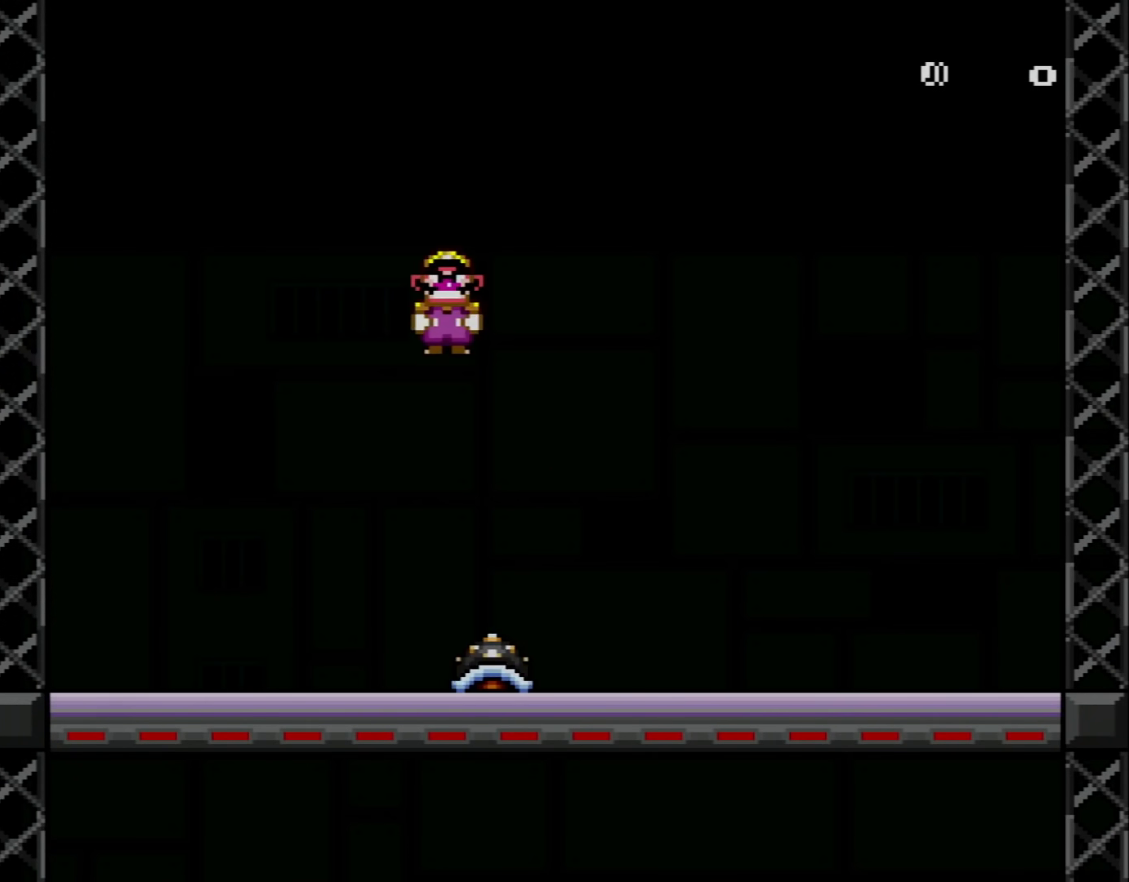
{"buttons": ["A", "X"], "events": [[66, "DPAD_RIGHT", "up"], [100, "DPAD_LEFT", "down"], [166, "A", "down"], [450, "DPAD_LEFT", "up"]]}
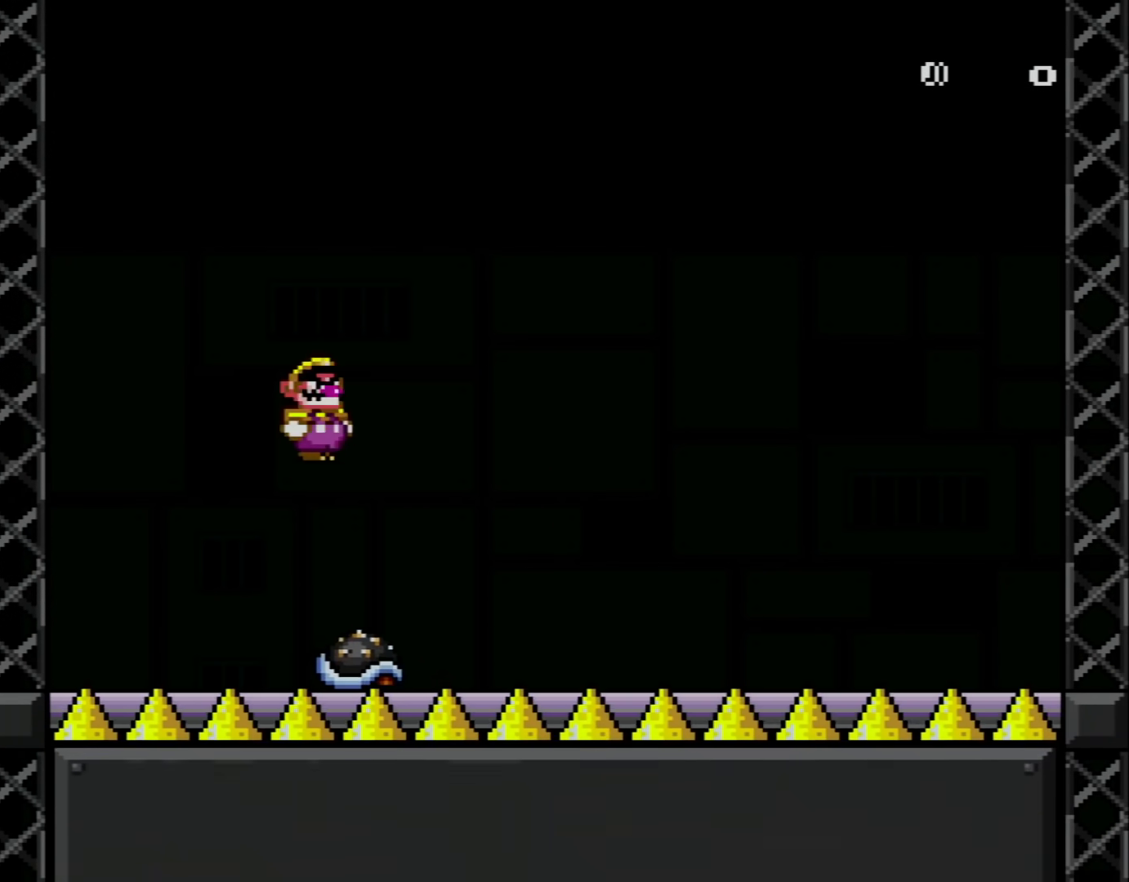
{"buttons": ["A", "X"], "events": [[17, "DPAD_RIGHT", "down"], [67, "DPAD_RIGHT", "up"], [100, "DPAD_LEFT", "down"], [267, "DPAD_LEFT", "up"]]}
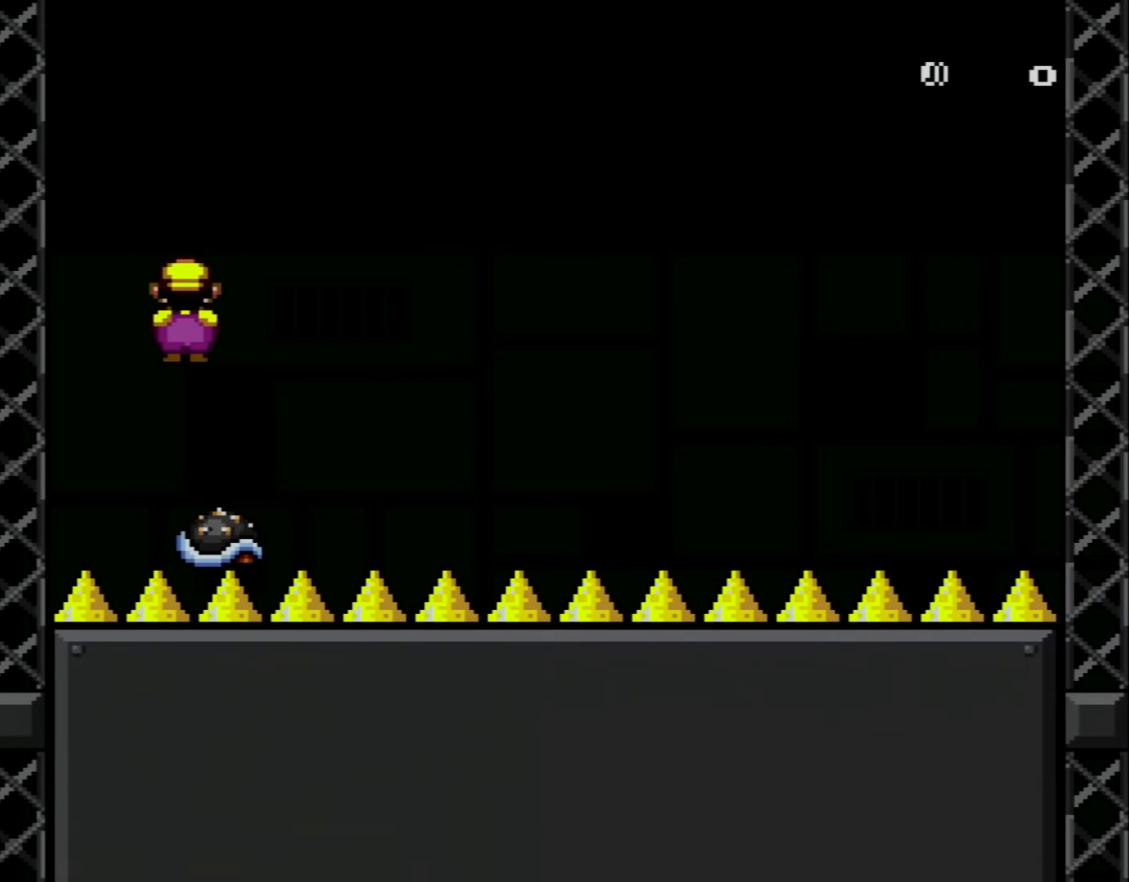
{"buttons": ["A", "X", "DPAD_LEFT"], "events": [[167, "DPAD_RIGHT", "down"], [384, "DPAD_RIGHT", "up"], [418, "DPAD_LEFT", "down"]]}
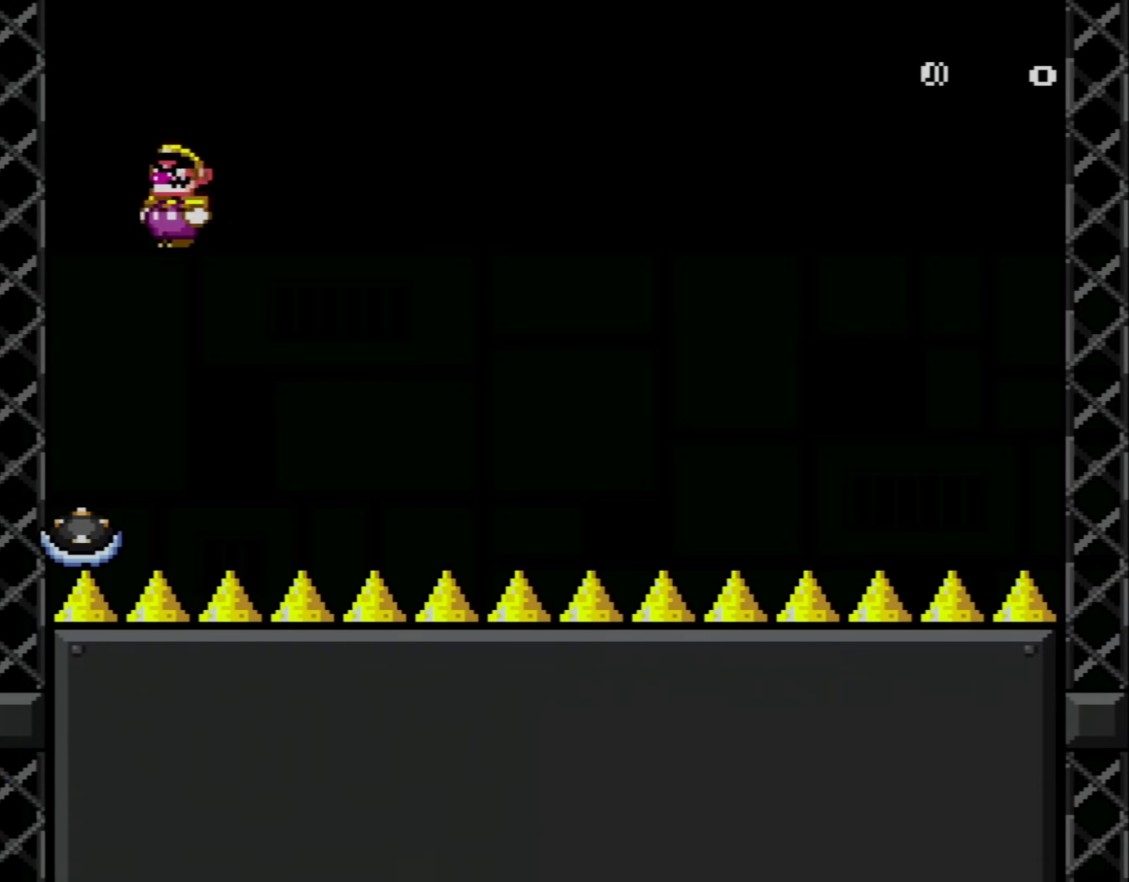
{"buttons": ["X"], "events": [[67, "DPAD_LEFT", "up"], [200, "DPAD_RIGHT", "down"], [334, "DPAD_RIGHT", "up"], [484, "A", "up"]]}
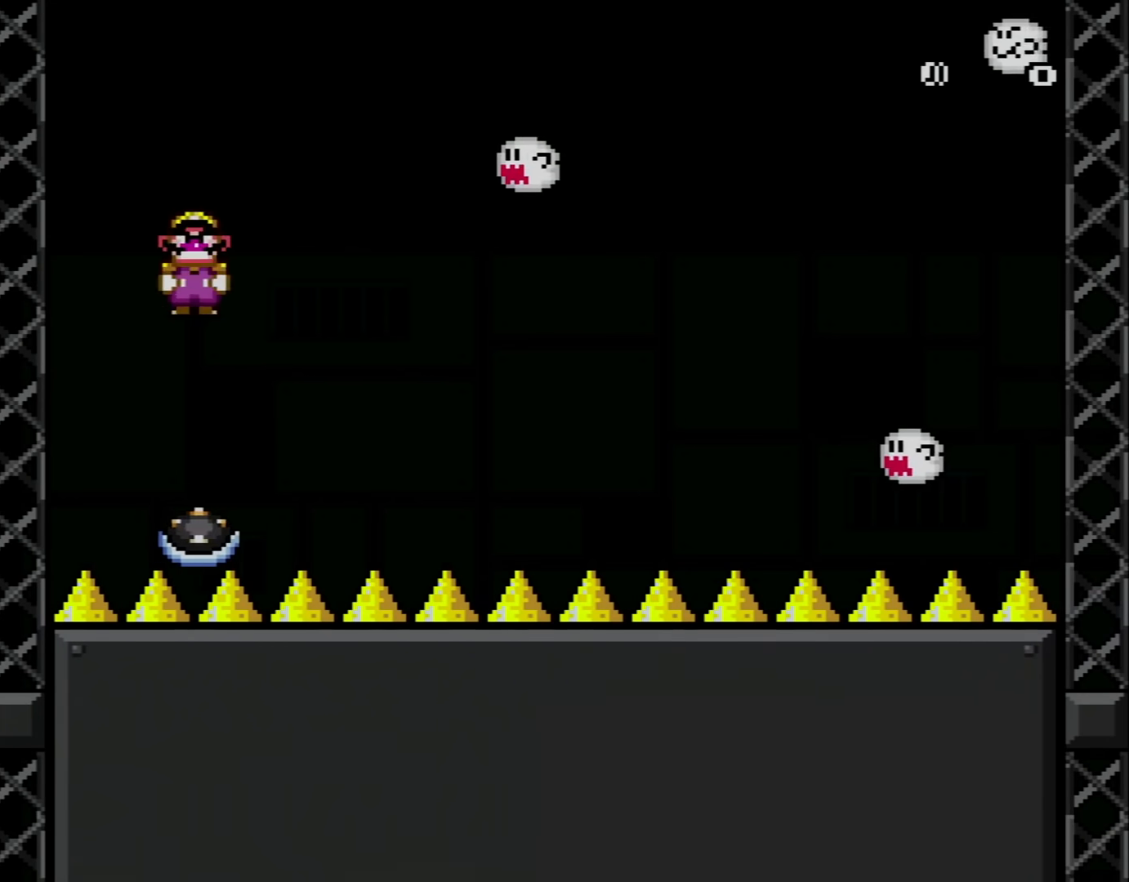
{"buttons": ["X"], "events": [[66, "A", "down"], [66, "DPAD_RIGHT", "down"], [166, "DPAD_RIGHT", "up"], [266, "A", "up"]]}
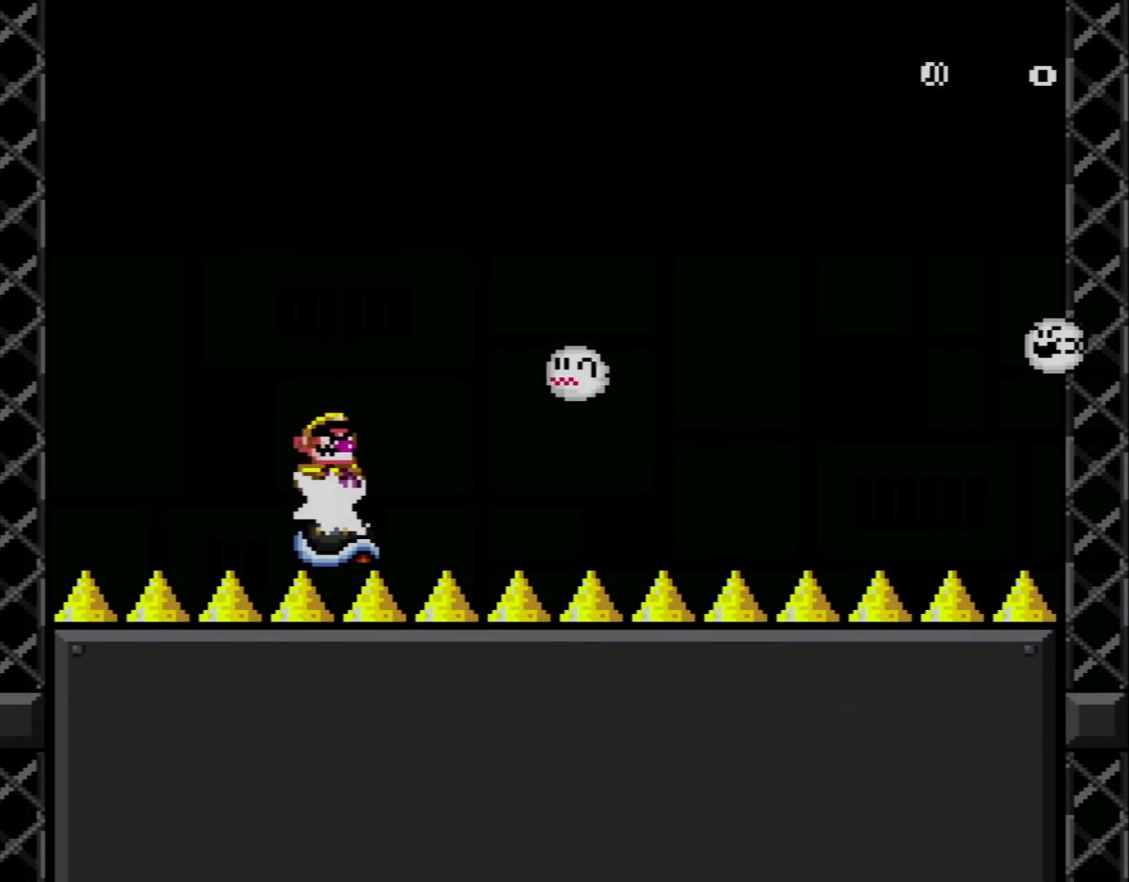
{"buttons": ["X"], "events": []}
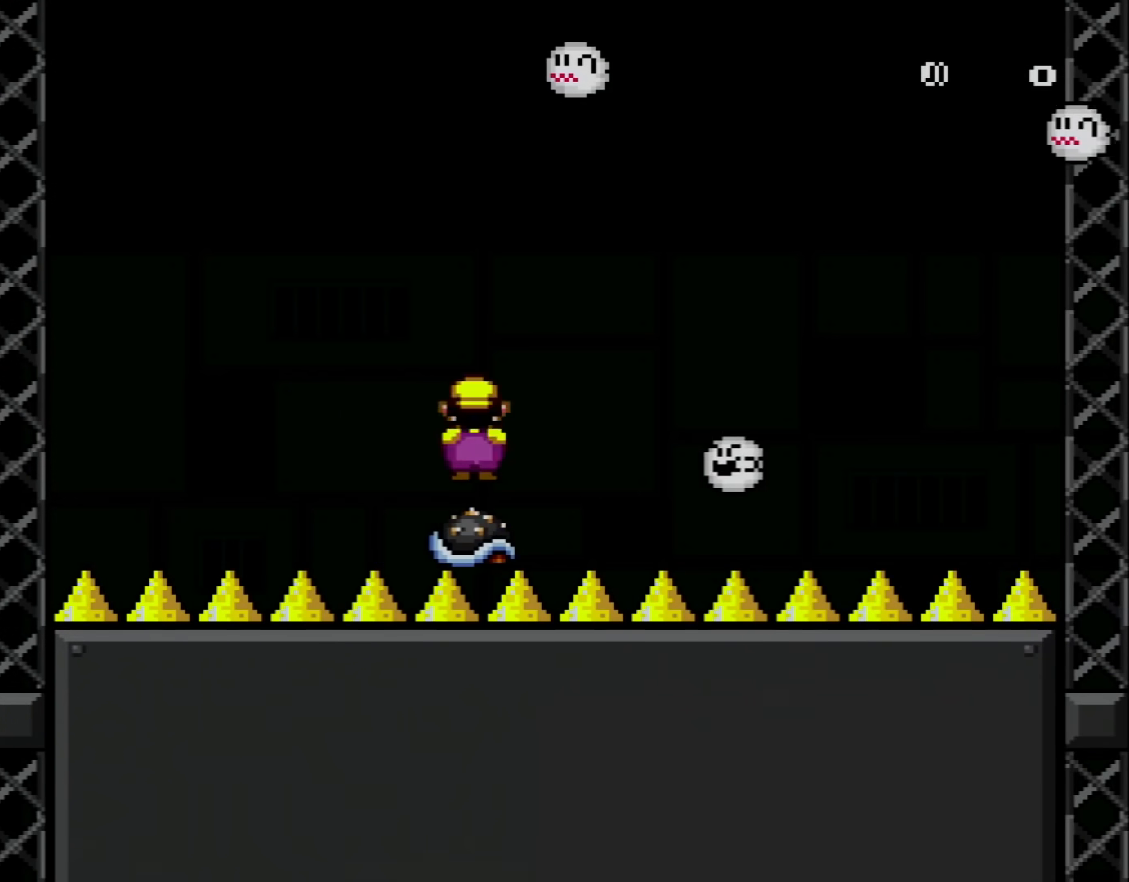
{"buttons": ["A", "X", "DPAD_RIGHT"], "events": [[101, "A", "down"], [267, "DPAD_RIGHT", "down"]]}
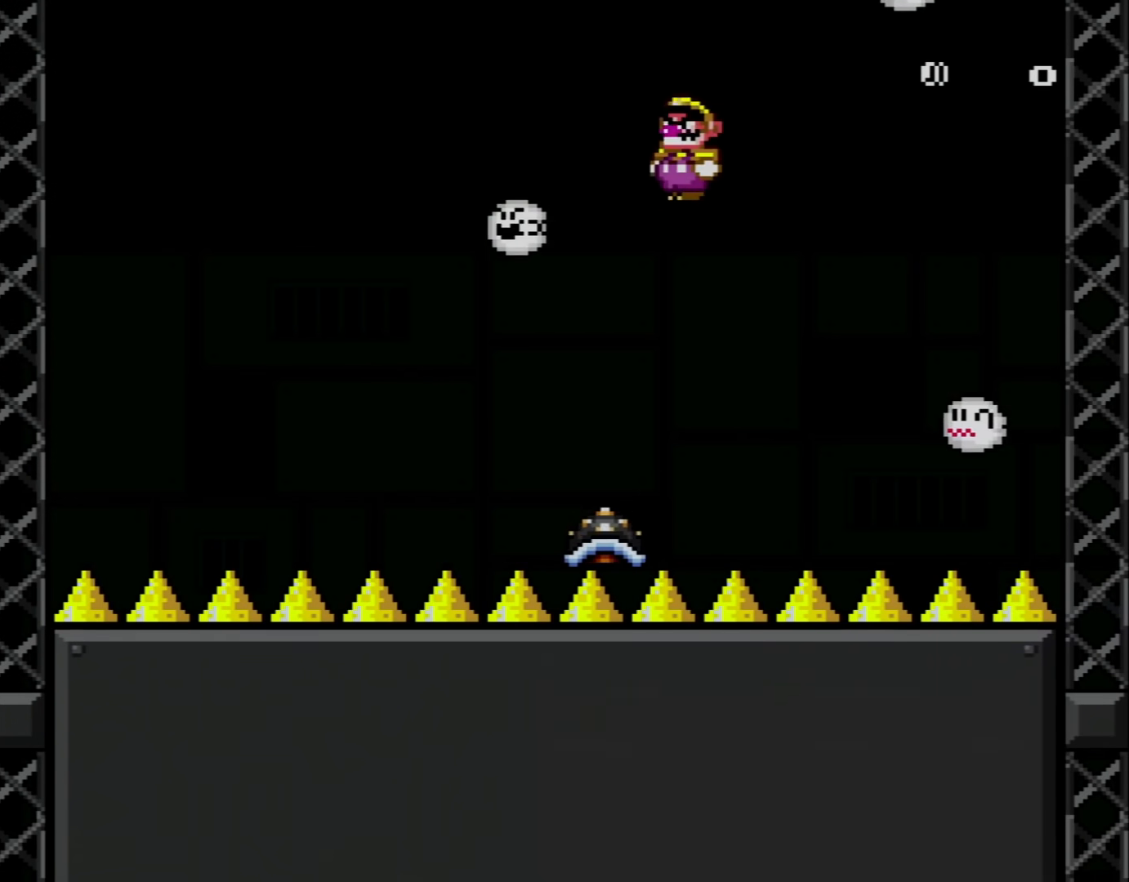
{"buttons": ["A", "X"], "events": [[17, "A", "up"], [33, "DPAD_RIGHT", "up"], [100, "DPAD_LEFT", "down"], [200, "DPAD_LEFT", "up"], [267, "A", "down"], [284, "DPAD_RIGHT", "down"], [501, "DPAD_RIGHT", "up"]]}
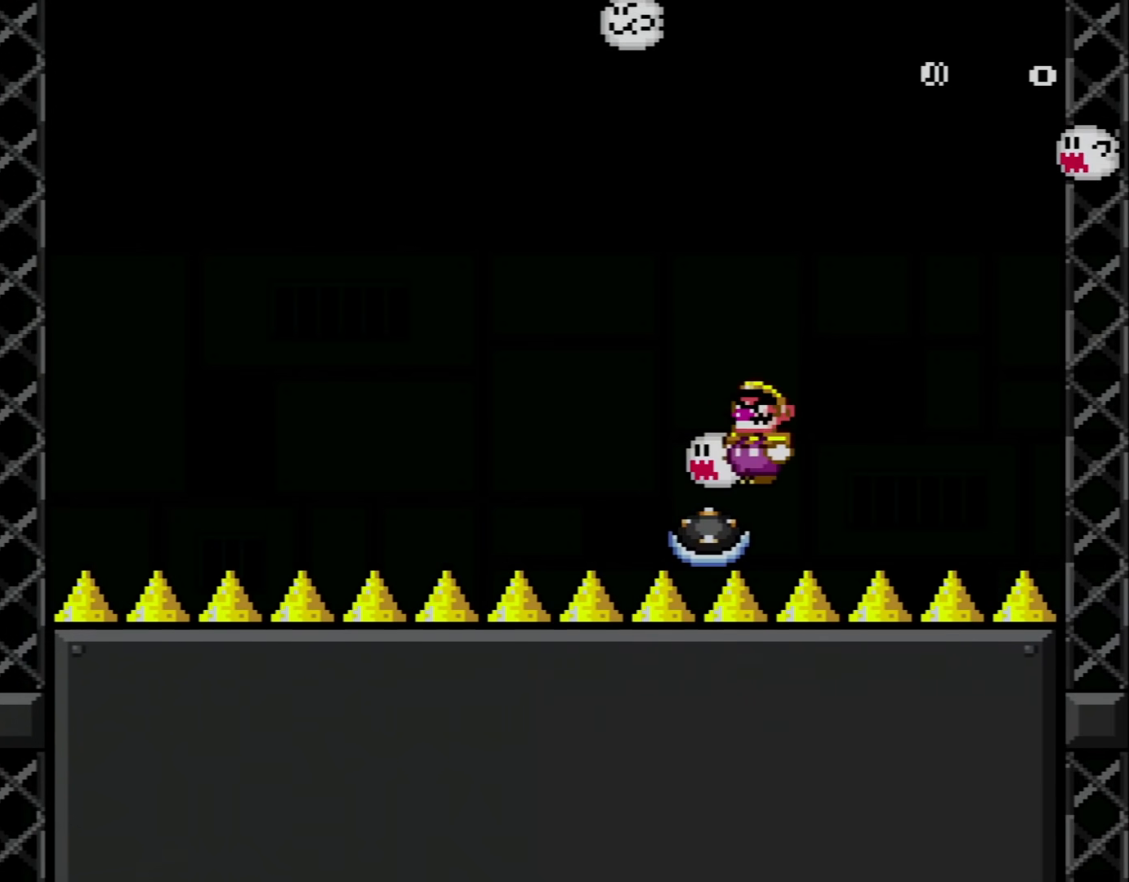
{"buttons": ["X"], "events": [[200, "A", "up"]]}
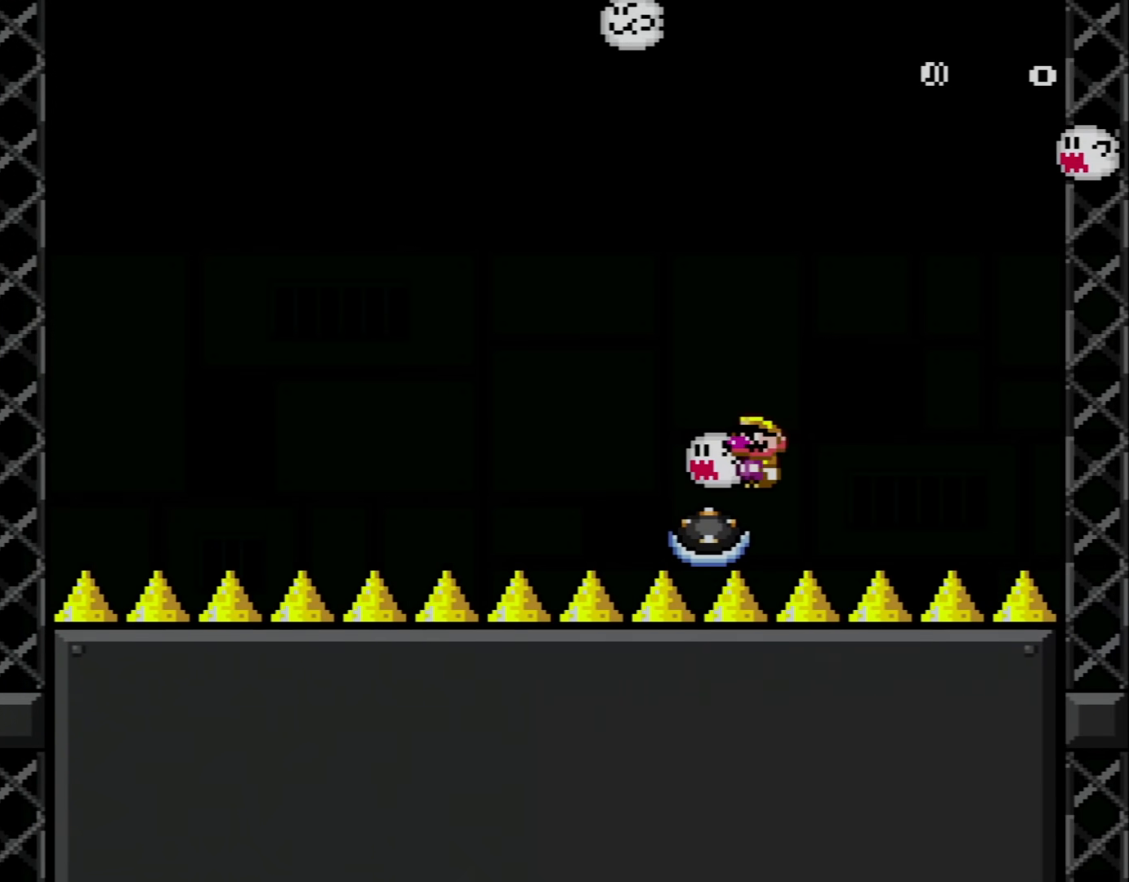
{"buttons": ["X"], "events": []}
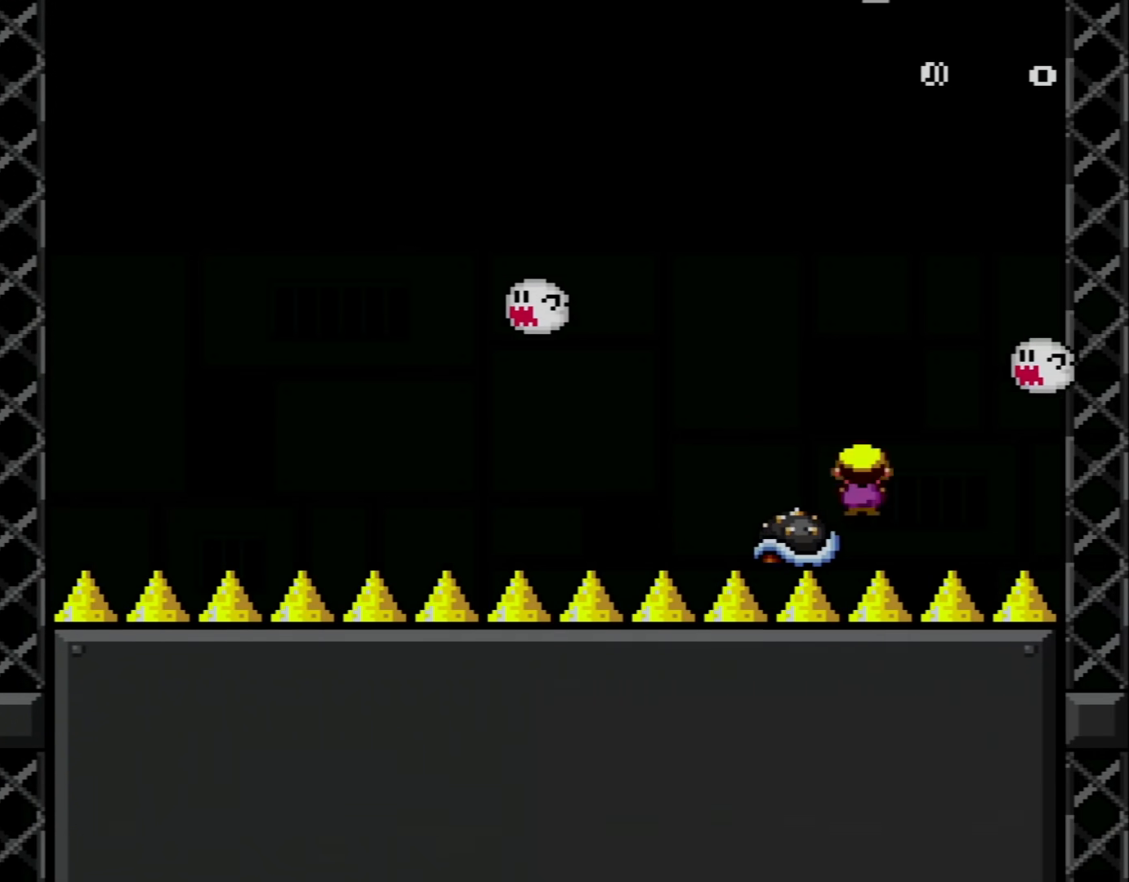
{"buttons": ["A", "X", "DPAD_RIGHT"], "events": [[17, "DPAD_RIGHT", "down"], [84, "DPAD_RIGHT", "up"], [201, "DPAD_LEFT", "down"], [284, "DPAD_LEFT", "up"], [351, "A", "down"], [384, "DPAD_RIGHT", "down"]]}
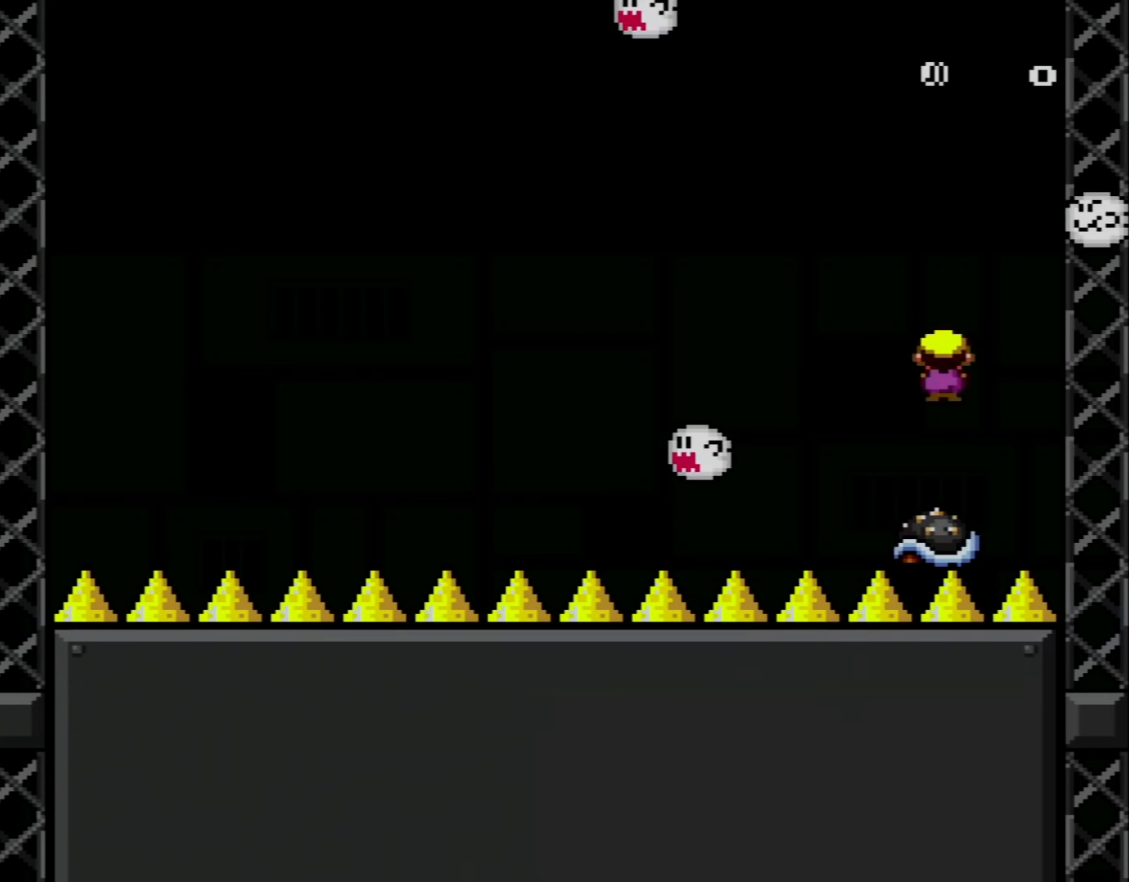
{"buttons": ["A", "X", "DPAD_LEFT"], "events": [[17, "A", "up"], [33, "DPAD_RIGHT", "up"], [284, "A", "down"], [284, "DPAD_LEFT", "down"]]}
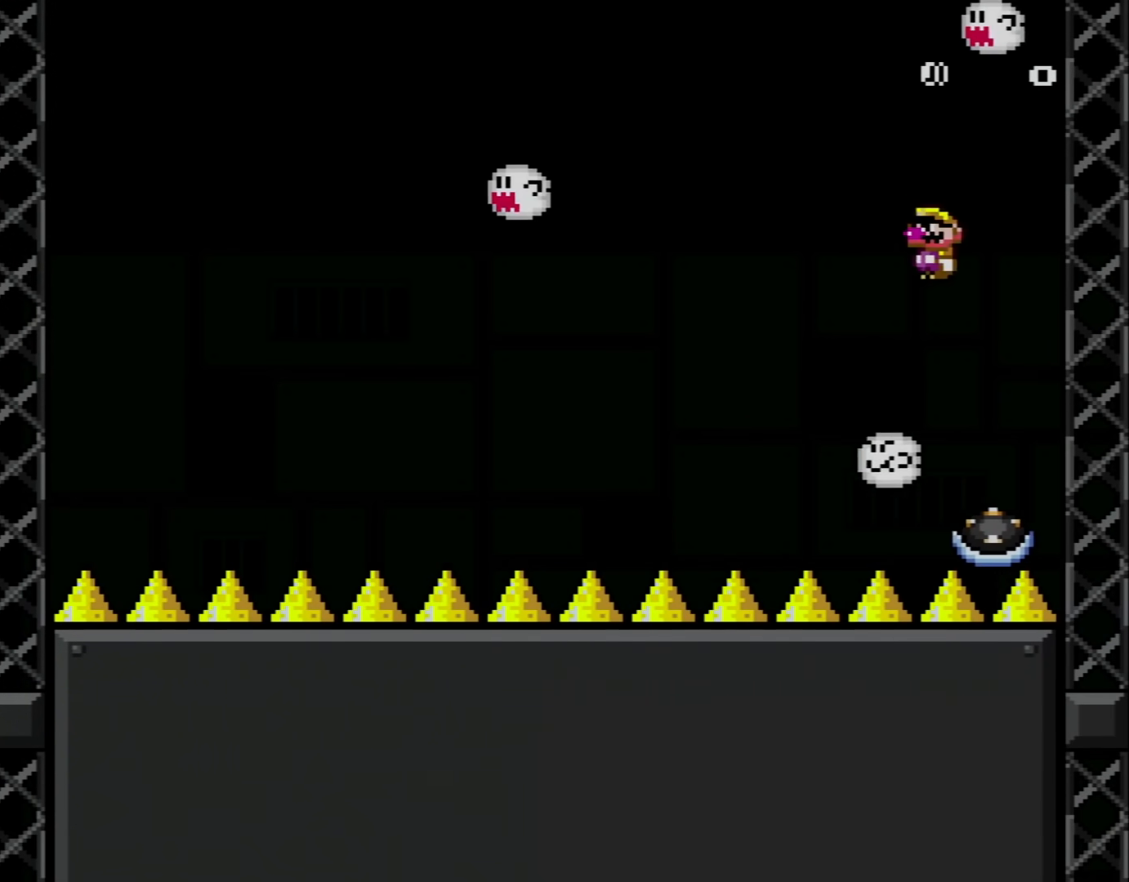
{"buttons": ["X", "DPAD_LEFT"], "events": [[166, "DPAD_LEFT", "up"], [233, "DPAD_RIGHT", "down"], [283, "A", "up"], [350, "DPAD_RIGHT", "up"], [450, "DPAD_LEFT", "down"]]}